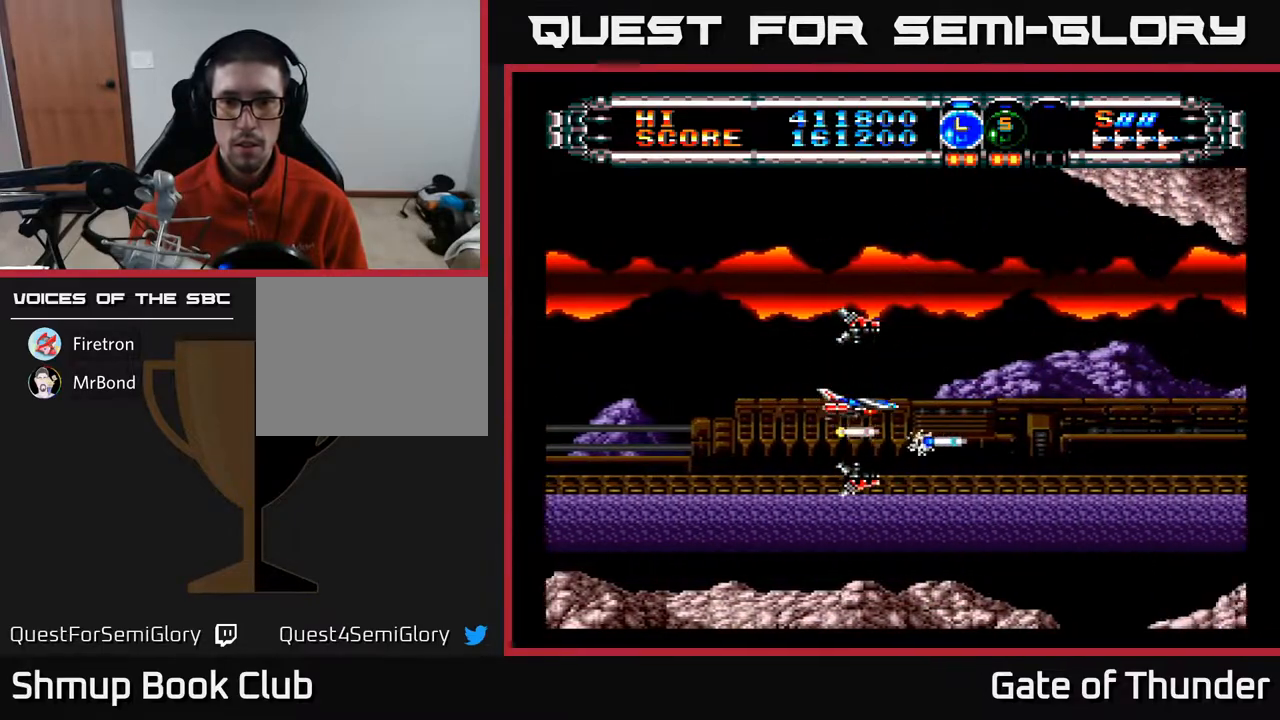
Gameplay with a controller (Xbox layout); each line is a JSON object with the inputs held at the frame after it. "events" lists button and stick changes between this image and that frame as [ms after this image, input, new state], when the widget could be followed in between. Not read: right_stick.
{"buttons": ["A"], "left_stick": "center", "events": []}
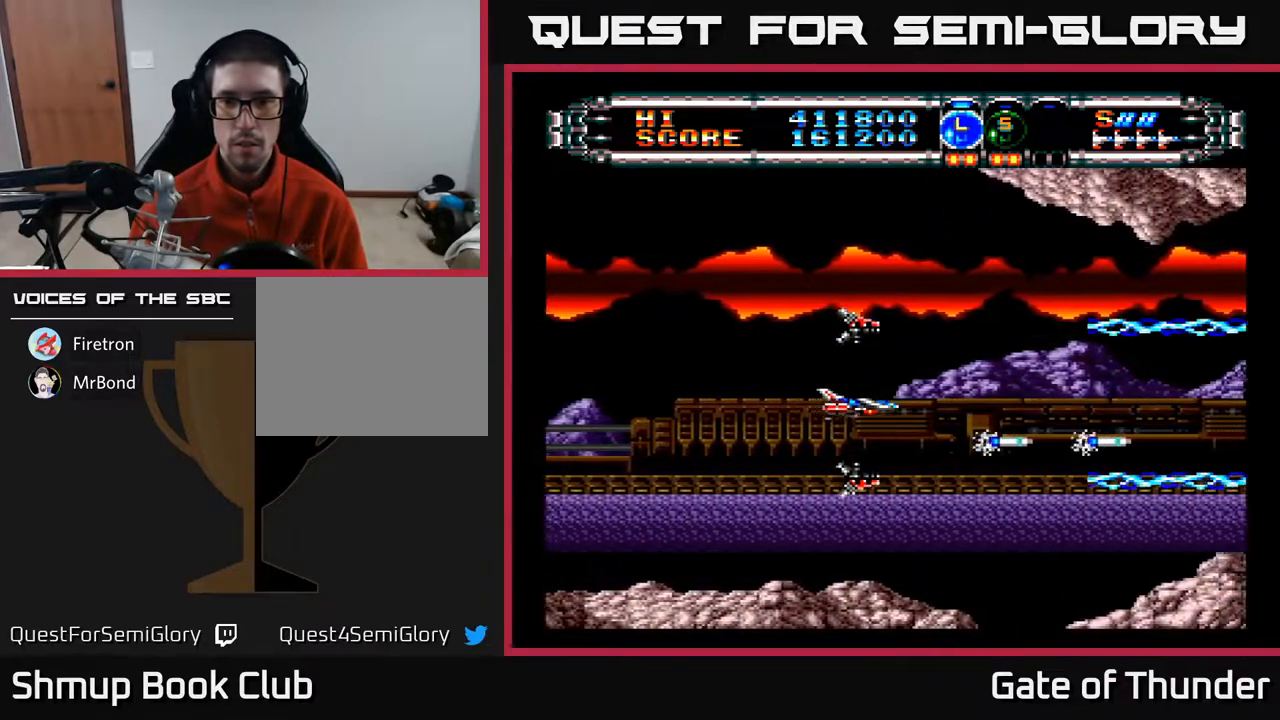
{"buttons": ["A"], "left_stick": "center", "events": [[50, "A", "up"], [483, "A", "down"]]}
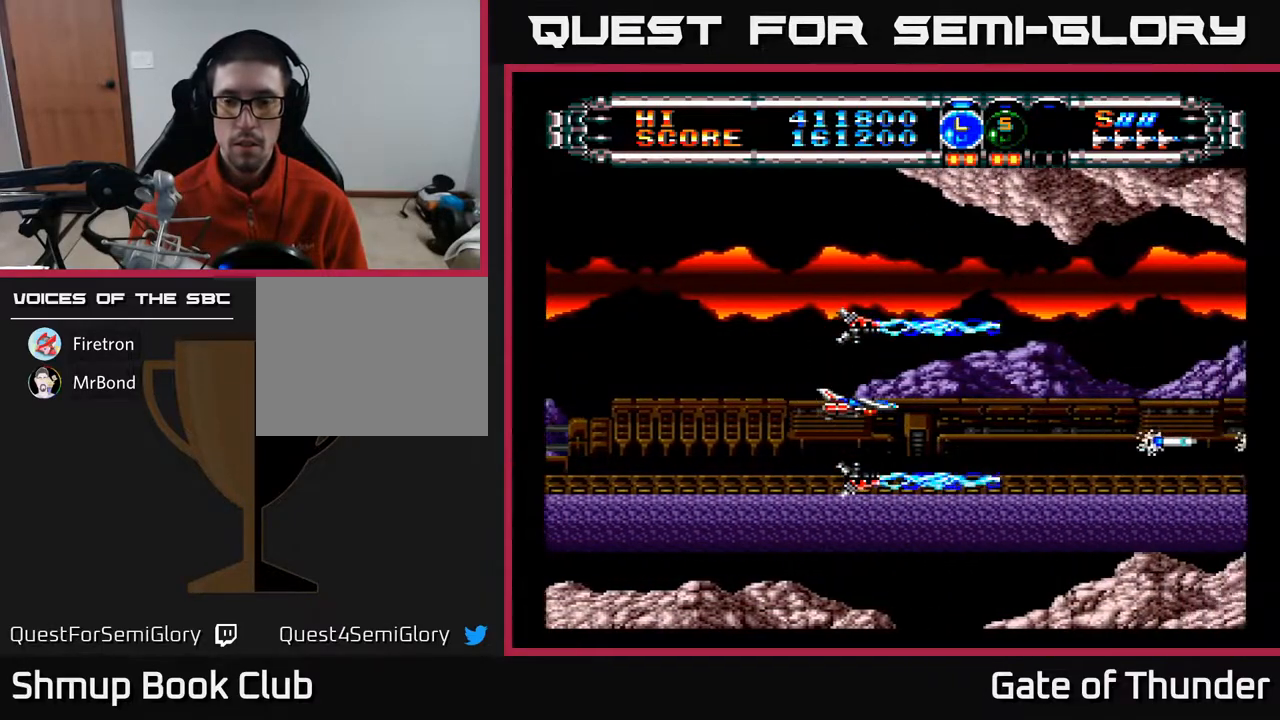
{"buttons": ["A"], "left_stick": "center", "events": []}
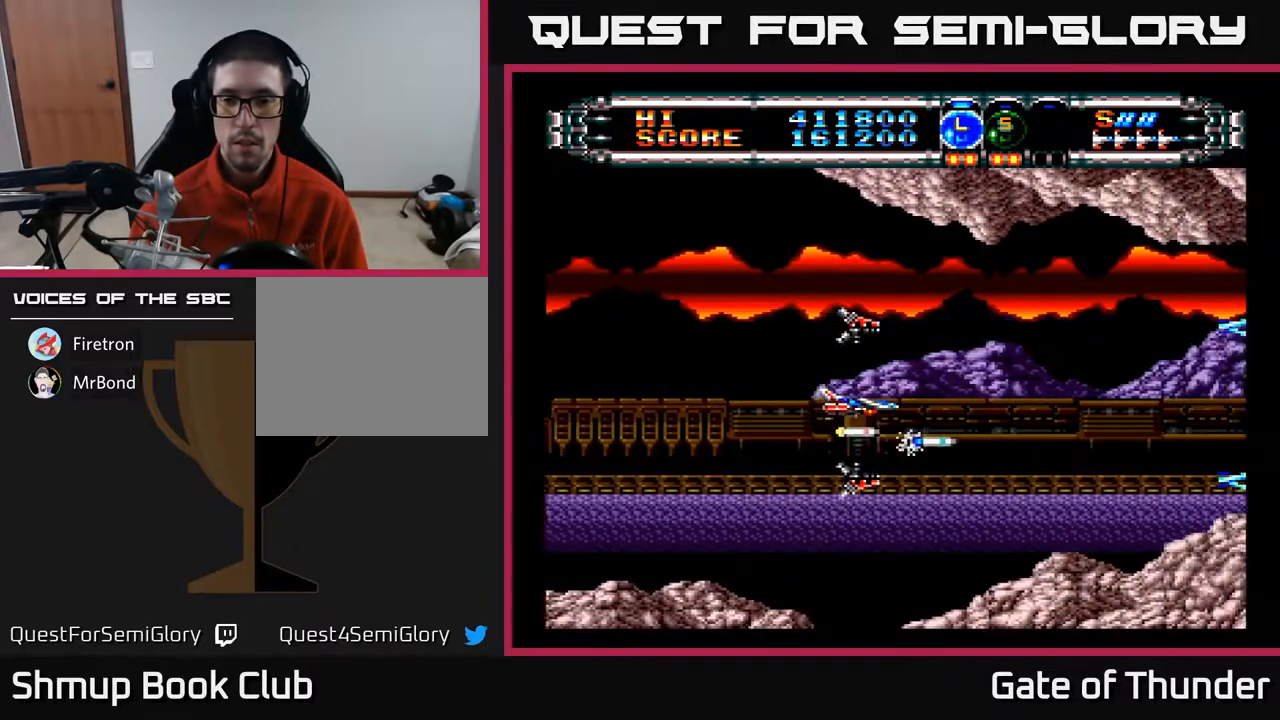
{"buttons": ["A"], "left_stick": "center", "events": []}
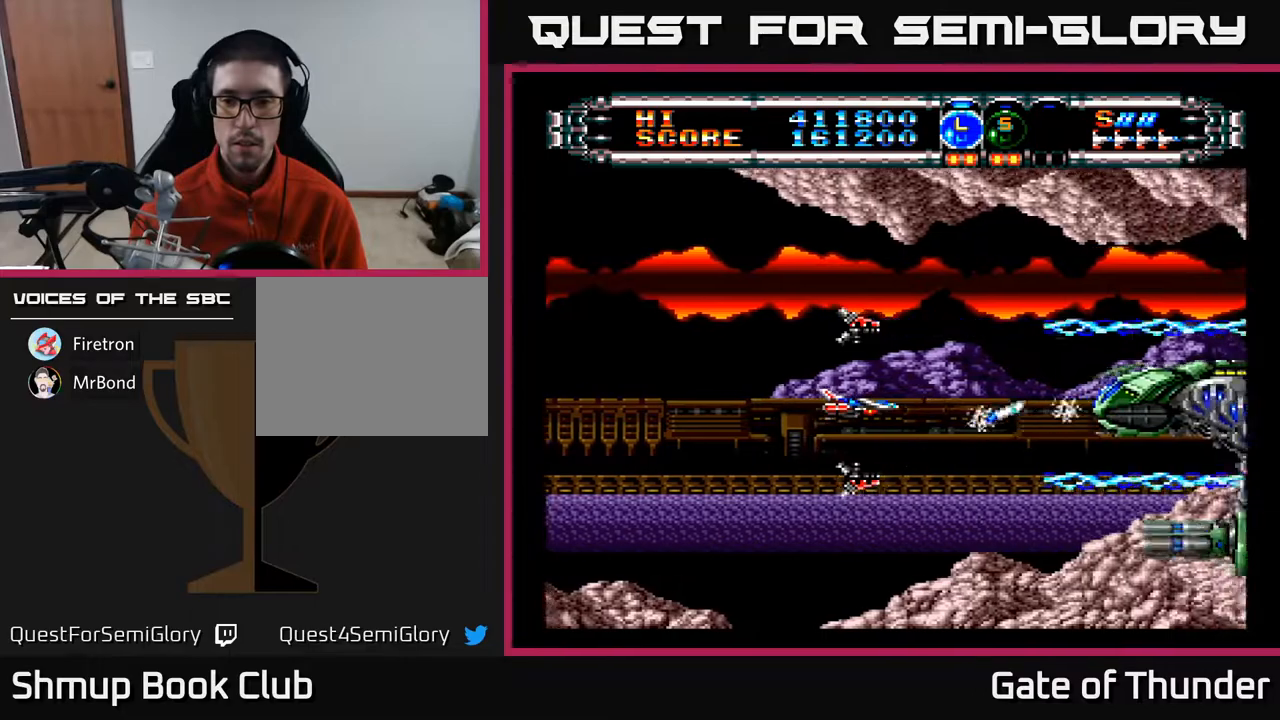
{"buttons": ["A", "DPAD_DOWN"], "left_stick": "center", "events": [[333, "DPAD_LEFT", "down"], [450, "DPAD_DOWN", "down"], [450, "DPAD_LEFT", "up"]]}
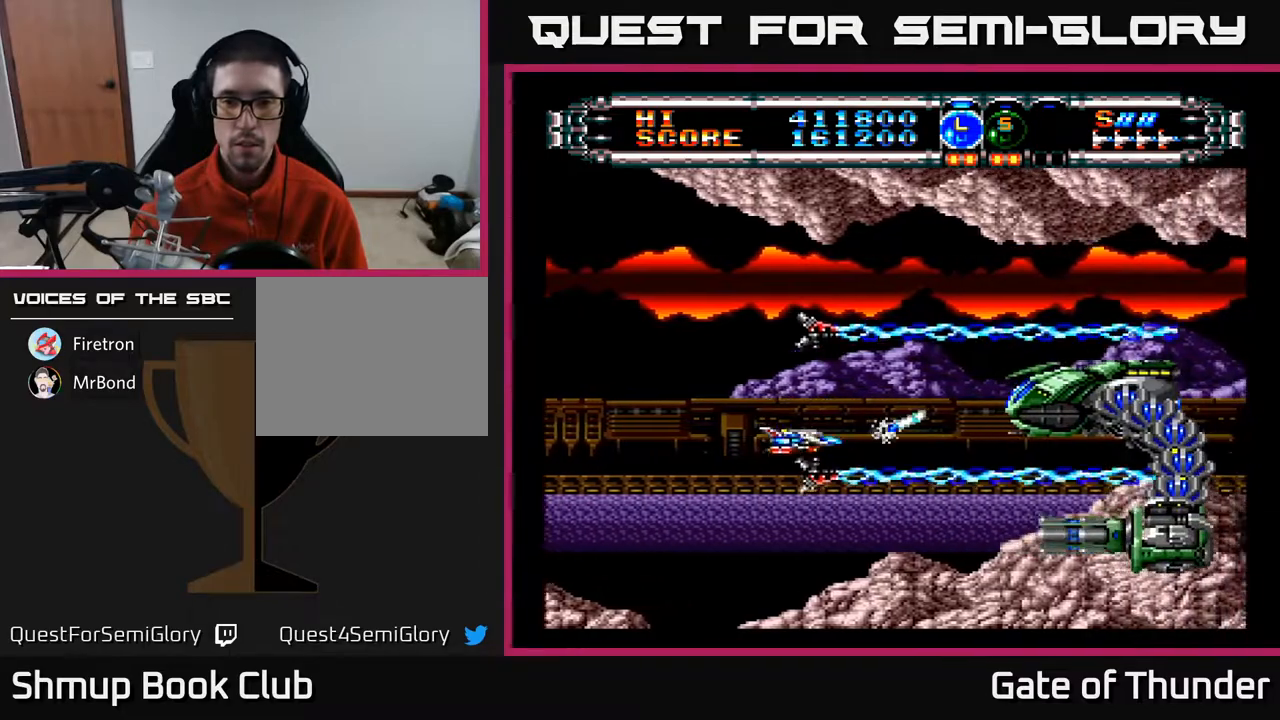
{"buttons": ["A", "DPAD_UP"], "left_stick": "center", "events": [[83, "DPAD_DOWN", "up"], [100, "DPAD_LEFT", "down"], [283, "DPAD_LEFT", "up"], [467, "DPAD_UP", "down"]]}
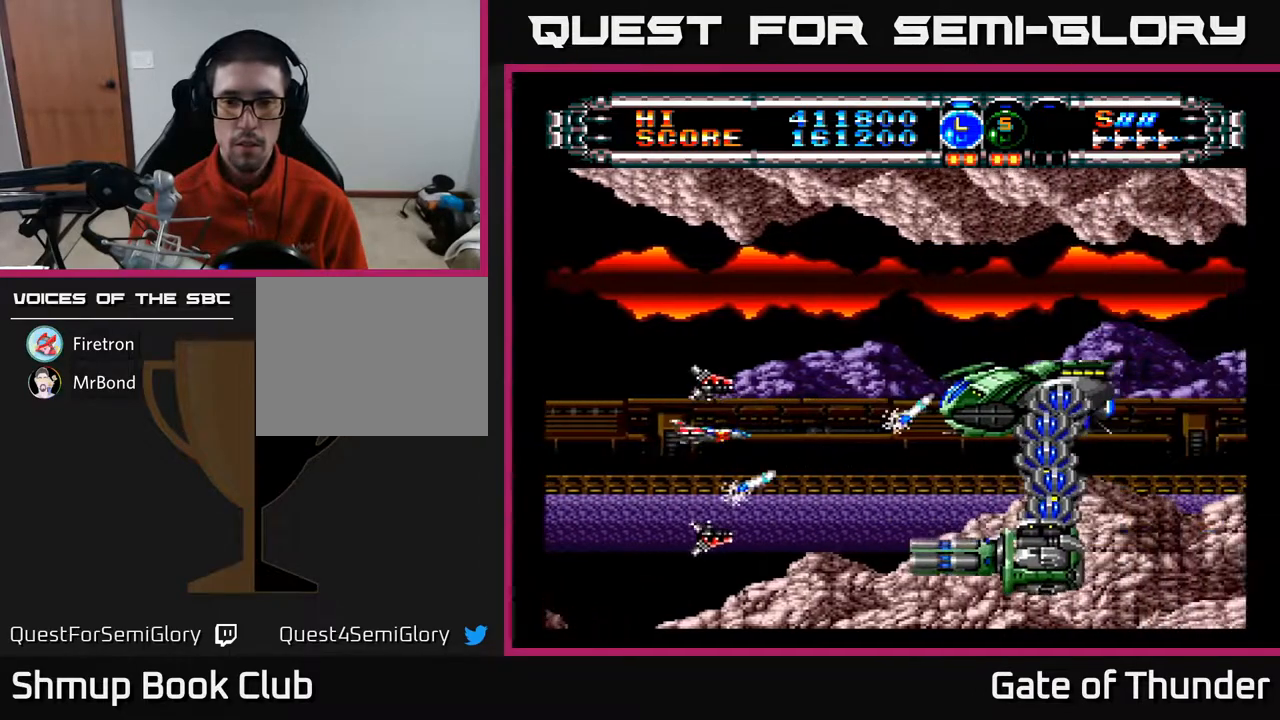
{"buttons": ["A", "DPAD_UP", "DPAD_LEFT"], "left_stick": "center", "events": [[67, "DPAD_UP", "up"], [183, "DPAD_LEFT", "down"], [483, "DPAD_UP", "down"]]}
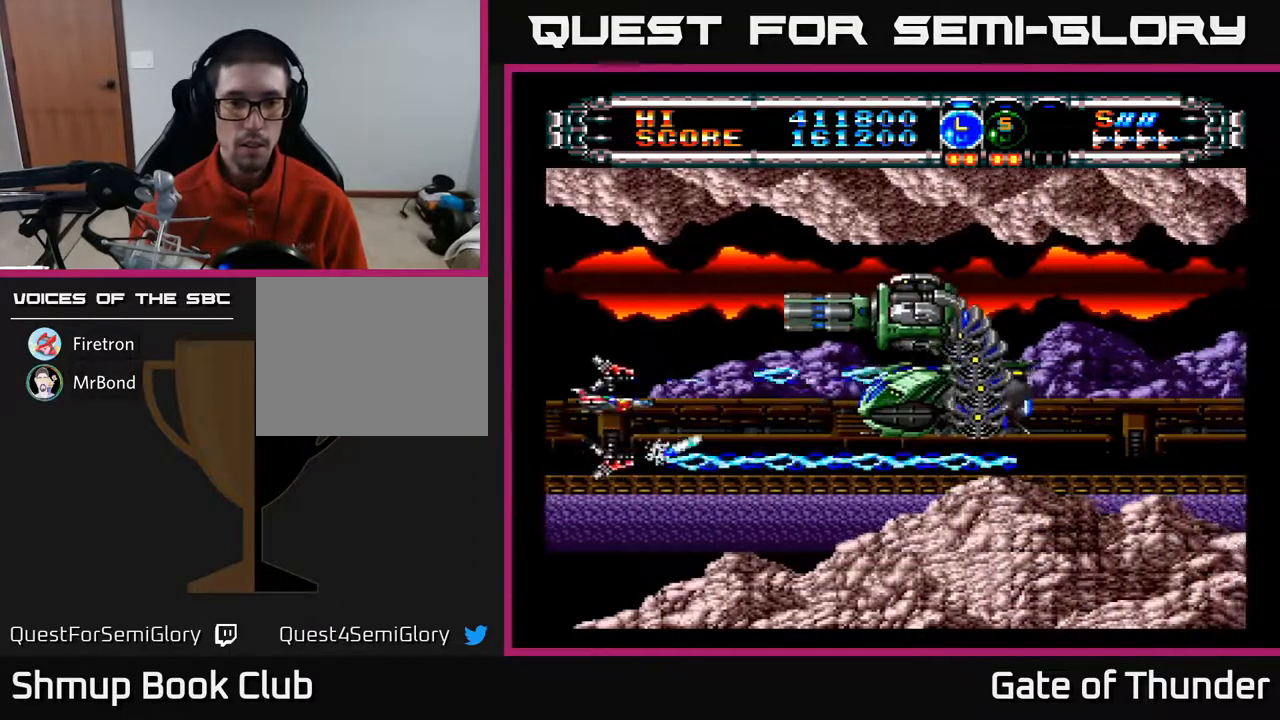
{"buttons": ["A", "DPAD_UP"], "left_stick": "center", "events": [[17, "DPAD_LEFT", "up"], [67, "DPAD_LEFT", "down"], [183, "DPAD_LEFT", "up"], [183, "DPAD_UP", "up"], [250, "DPAD_DOWN", "down"], [417, "DPAD_DOWN", "up"], [500, "DPAD_UP", "down"]]}
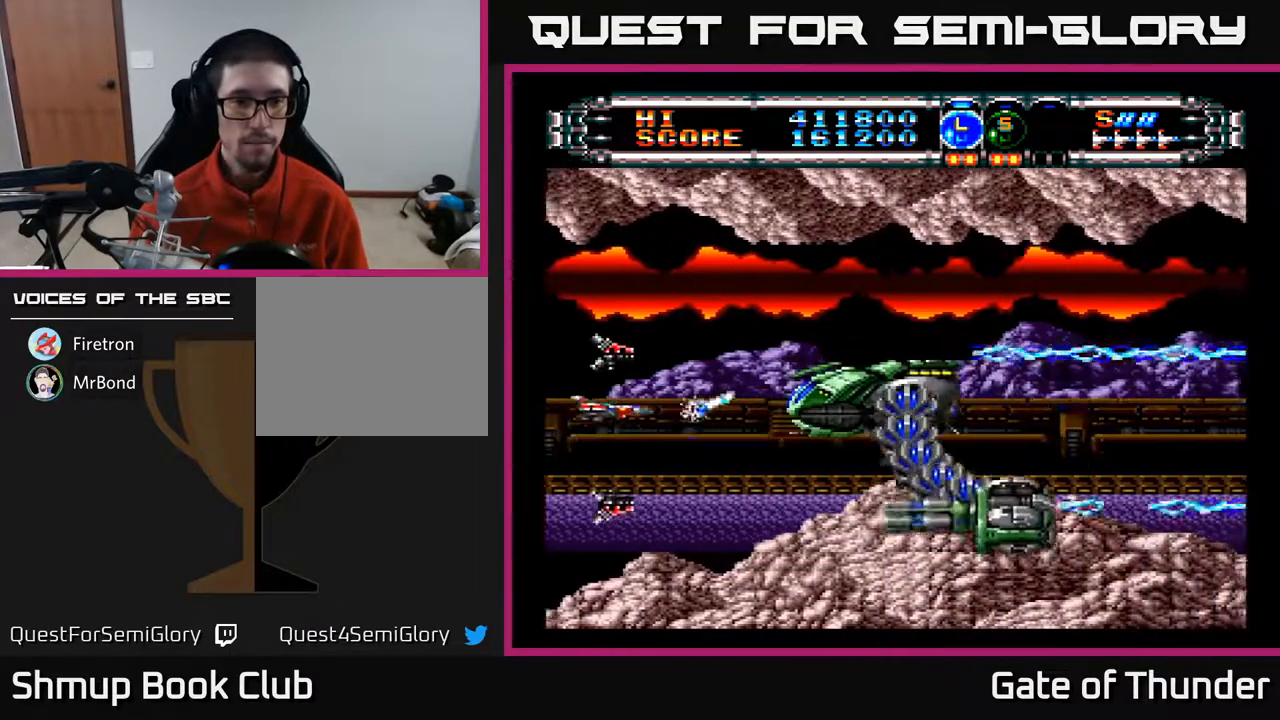
{"buttons": ["A", "DPAD_LEFT"], "left_stick": "center", "events": [[233, "DPAD_UP", "up"], [417, "DPAD_UP", "down"], [450, "DPAD_LEFT", "down"], [500, "DPAD_UP", "up"]]}
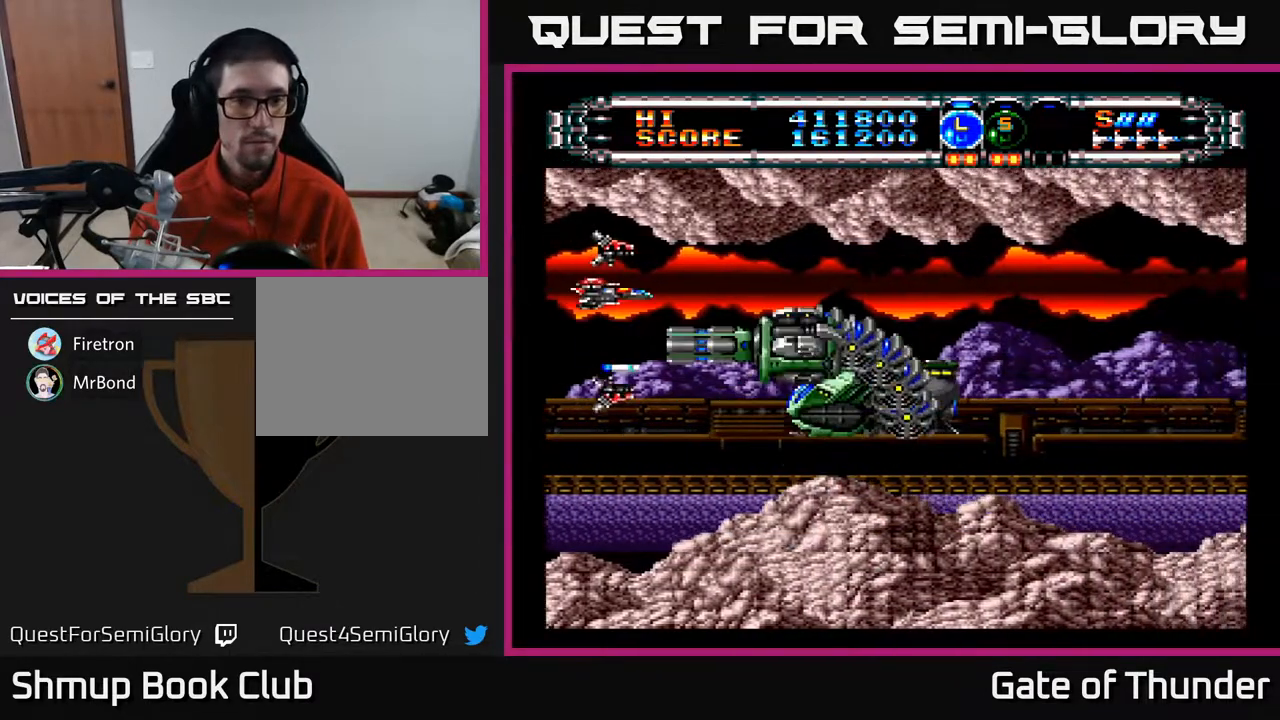
{"buttons": ["A"], "left_stick": "center", "events": [[17, "DPAD_LEFT", "up"], [217, "DPAD_DOWN", "down"], [383, "DPAD_DOWN", "up"]]}
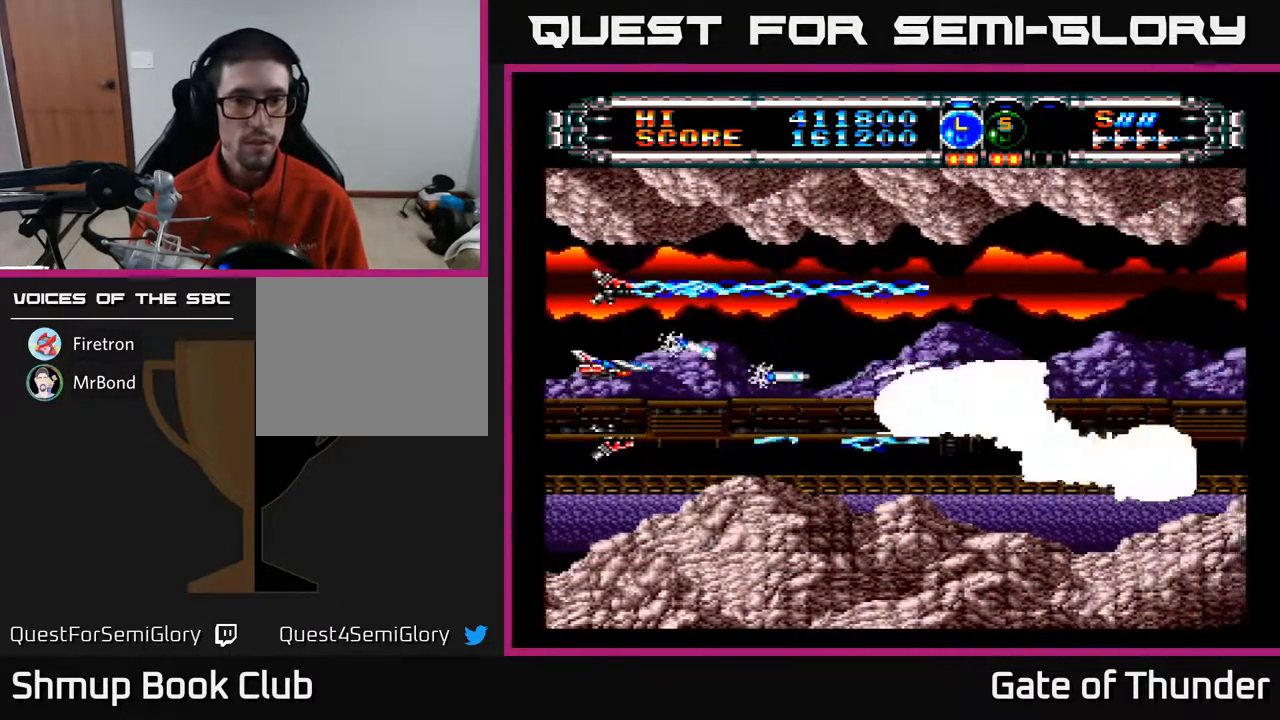
{"buttons": ["A", "DPAD_DOWN"], "left_stick": "center", "events": [[467, "DPAD_DOWN", "down"]]}
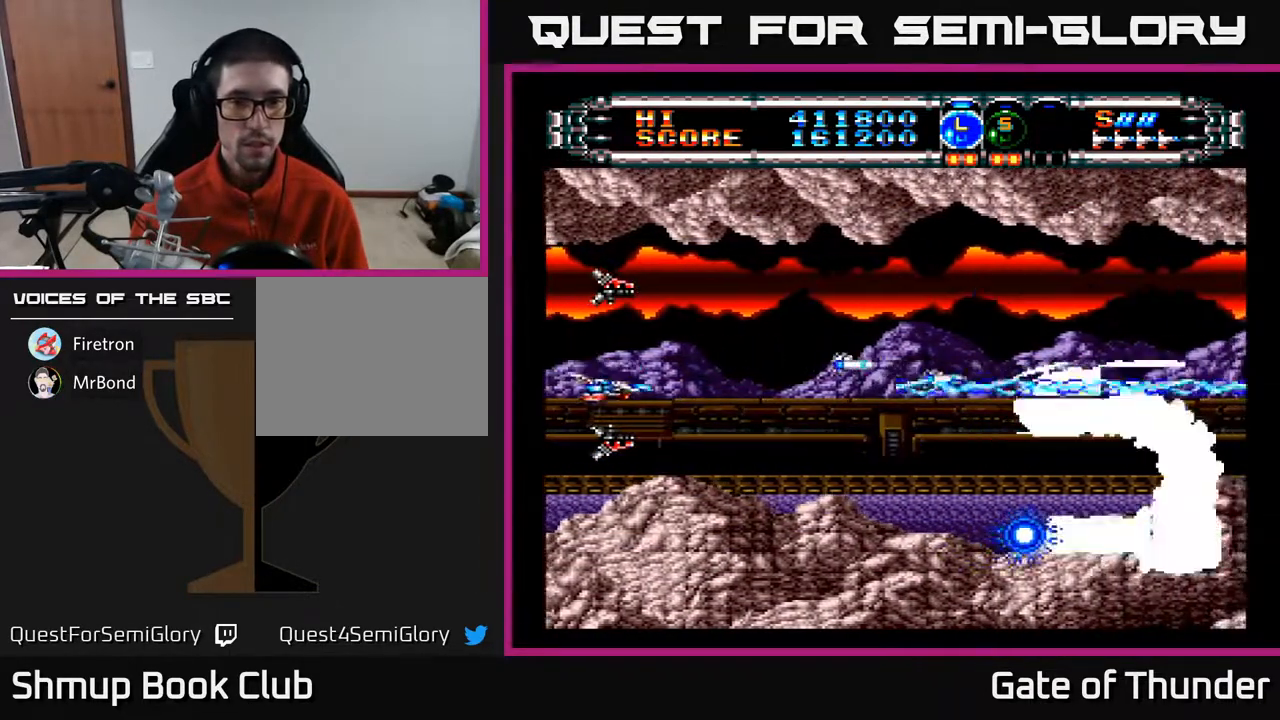
{"buttons": ["A"], "left_stick": "center", "events": [[17, "DPAD_DOWN", "up"]]}
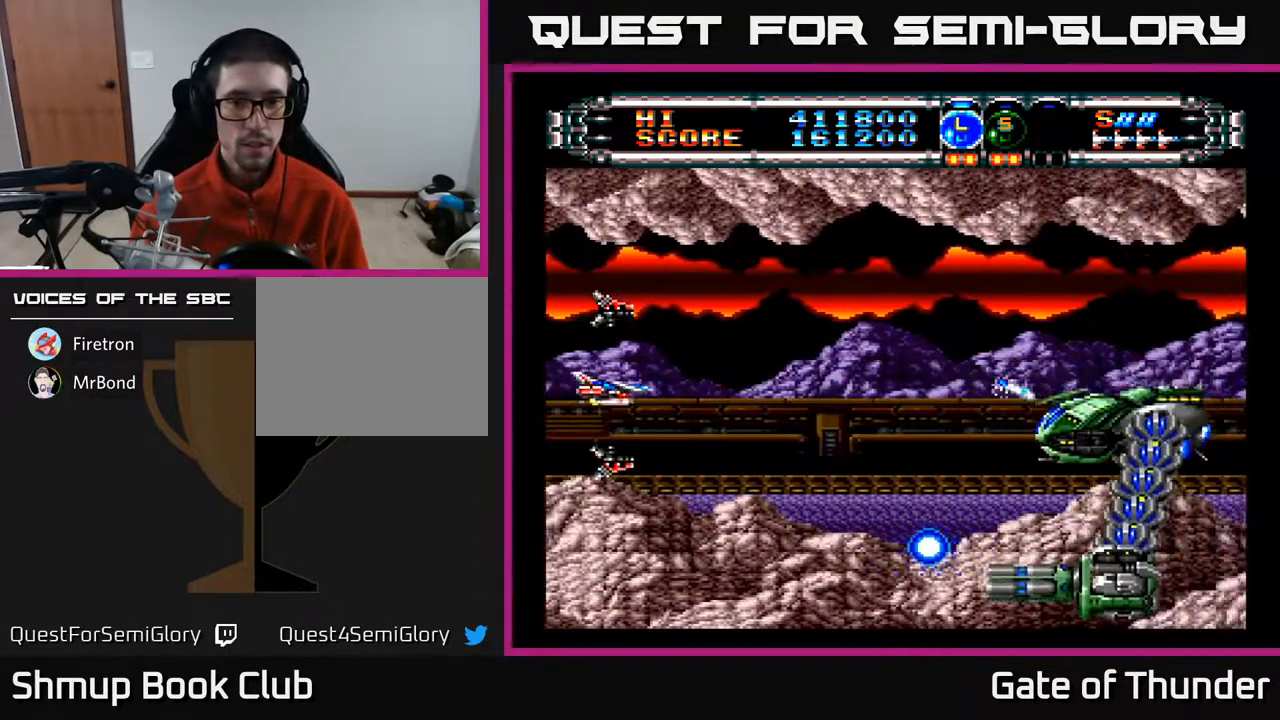
{"buttons": ["A"], "left_stick": "center", "events": []}
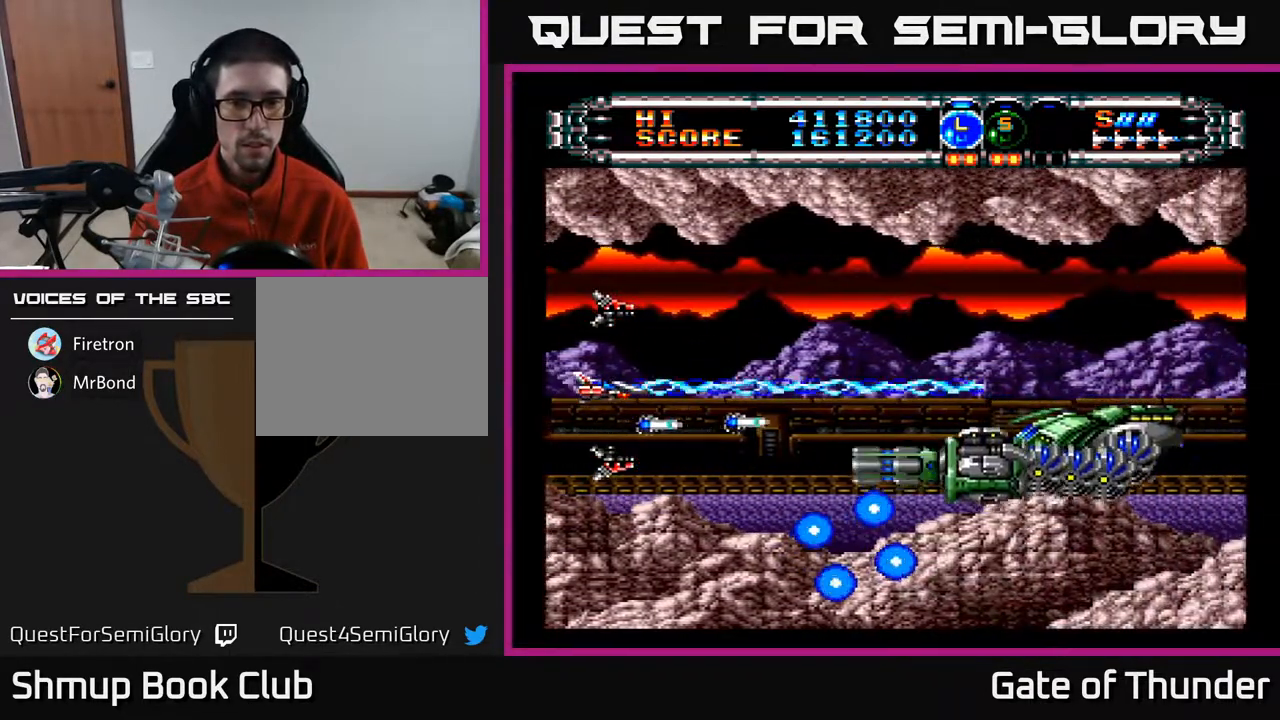
{"buttons": ["A"], "left_stick": "center", "events": []}
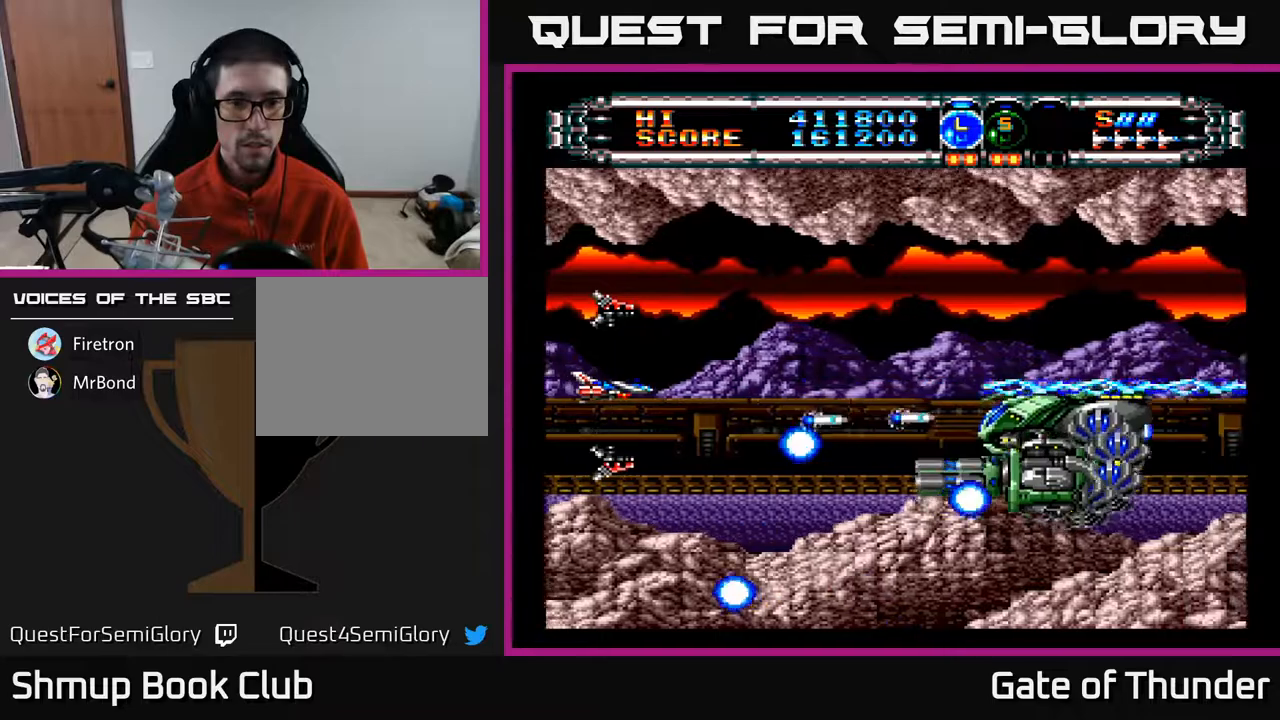
{"buttons": ["A"], "left_stick": "center", "events": []}
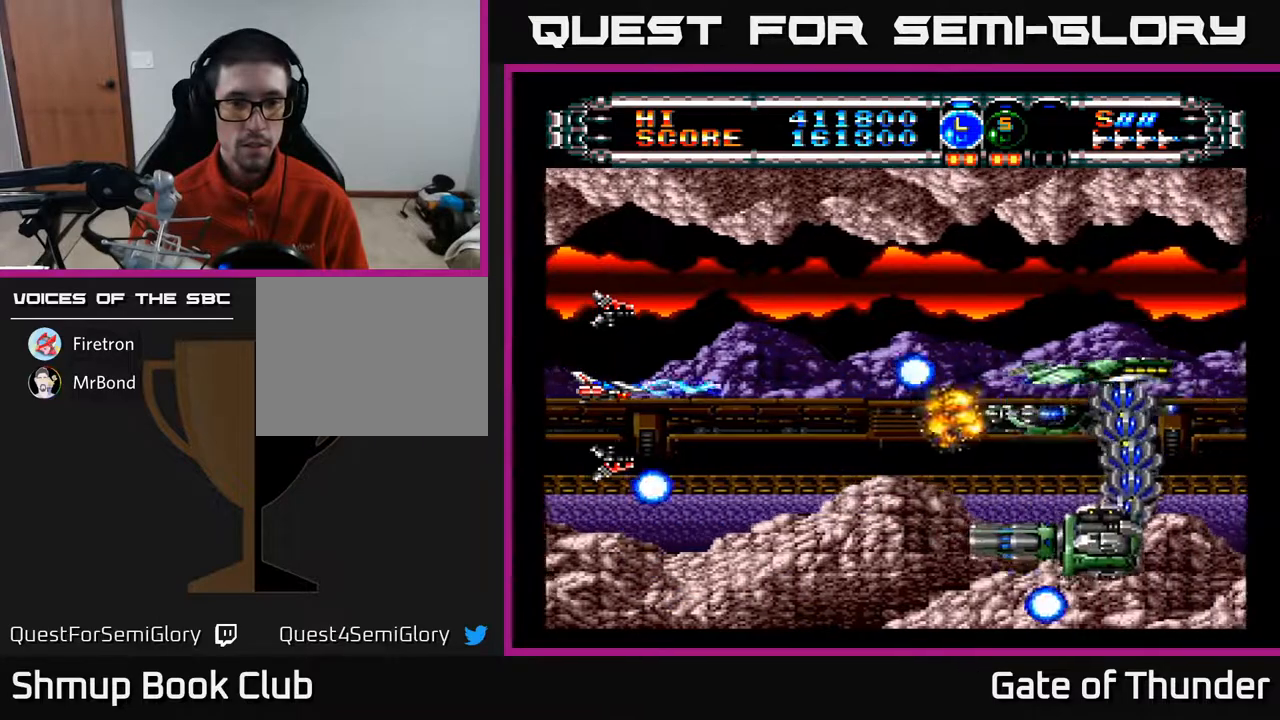
{"buttons": ["A"], "left_stick": "center", "events": [[33, "DPAD_UP", "down"], [117, "DPAD_UP", "up"], [267, "DPAD_LEFT", "down"], [300, "DPAD_UP", "down"], [433, "DPAD_UP", "up"], [483, "DPAD_LEFT", "up"]]}
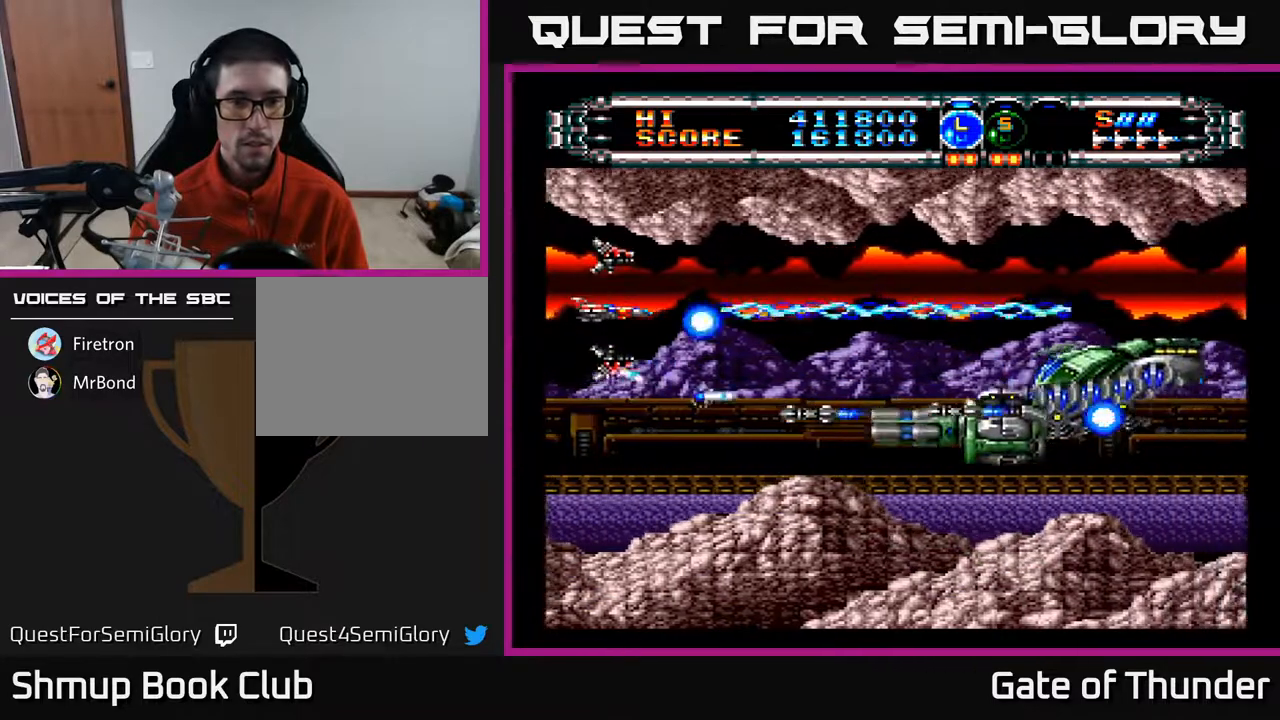
{"buttons": ["A"], "left_stick": "center", "events": [[133, "DPAD_DOWN", "down"], [217, "DPAD_DOWN", "up"], [467, "DPAD_UP", "down"], [500, "DPAD_UP", "up"]]}
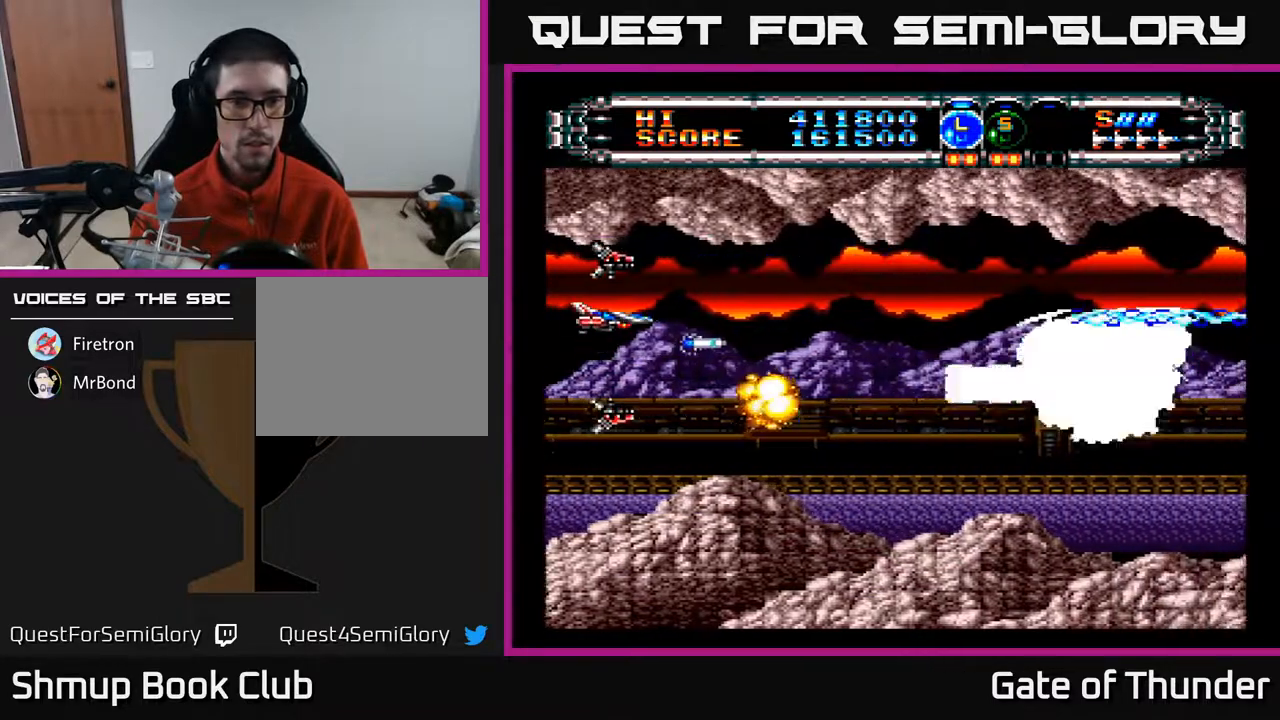
{"buttons": ["A"], "left_stick": "center", "events": []}
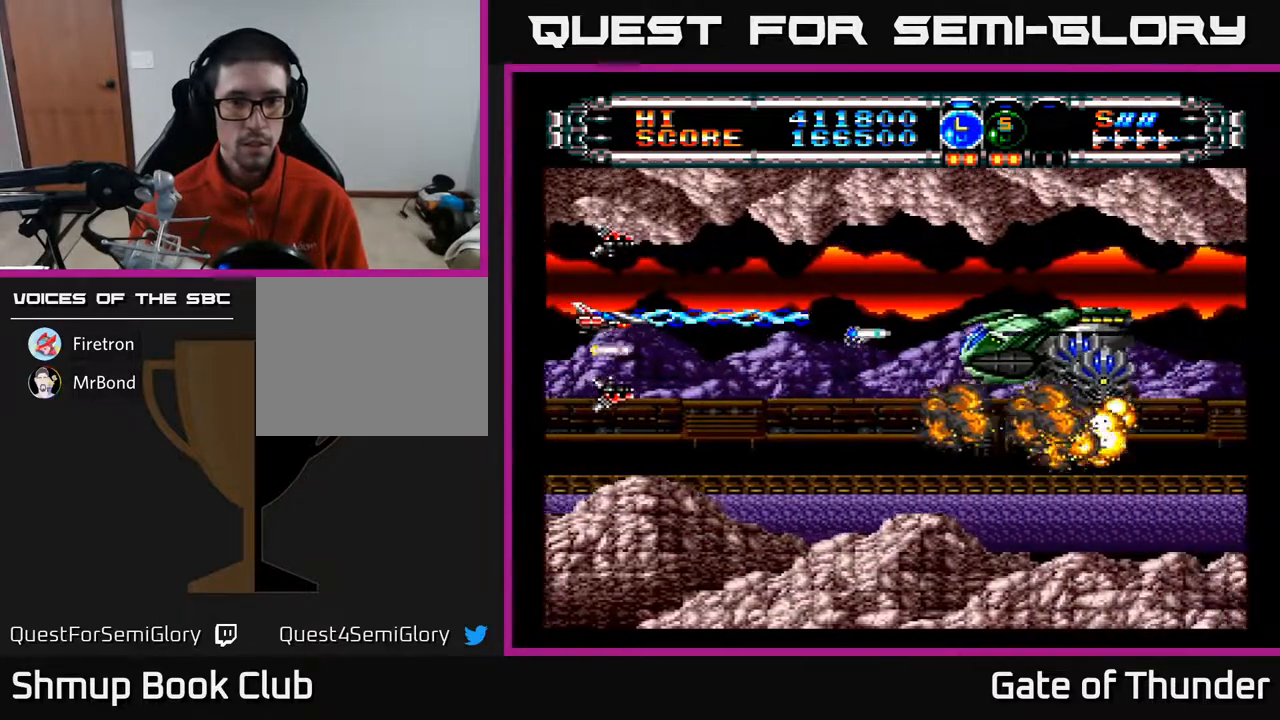
{"buttons": ["A", "DPAD_RIGHT"], "left_stick": "center", "events": [[267, "DPAD_DOWN", "down"], [300, "DPAD_RIGHT", "down"], [317, "DPAD_DOWN", "up"]]}
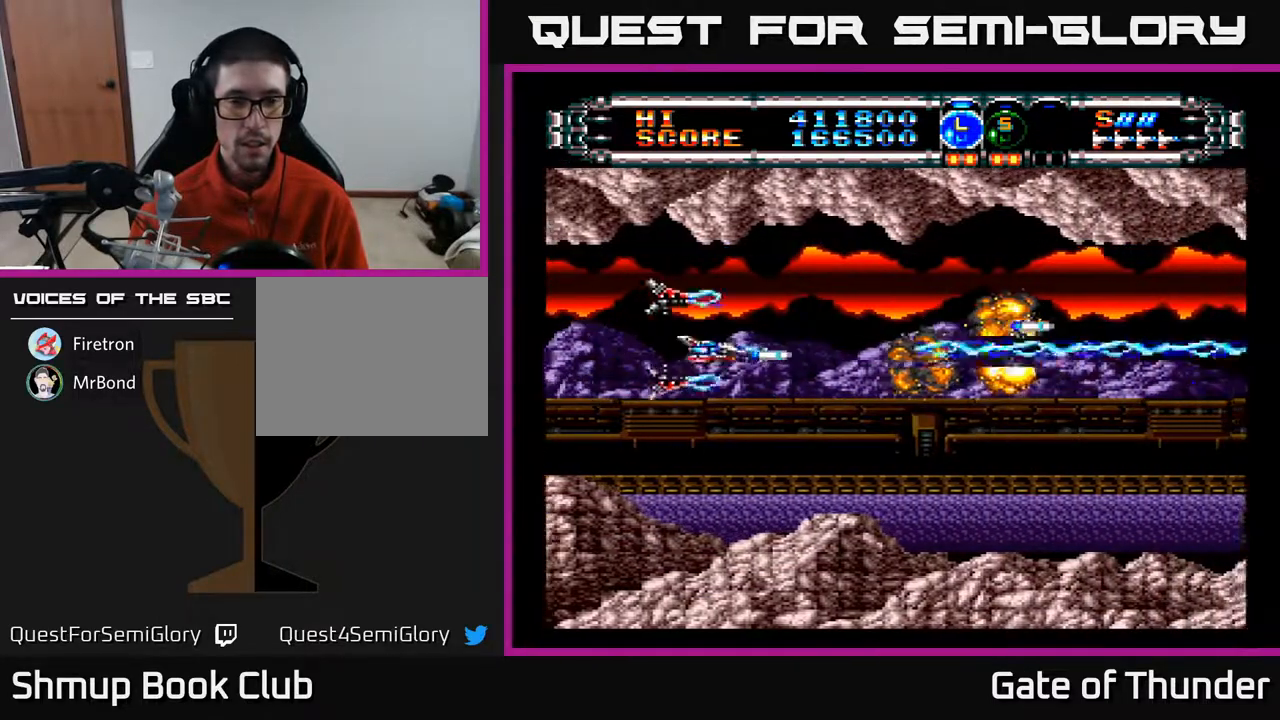
{"buttons": ["A"], "left_stick": "center", "events": [[17, "DPAD_DOWN", "down"], [33, "DPAD_RIGHT", "up"], [67, "B", "down"], [117, "DPAD_RIGHT", "down"], [133, "B", "up"], [133, "DPAD_DOWN", "up"], [317, "DPAD_RIGHT", "up"]]}
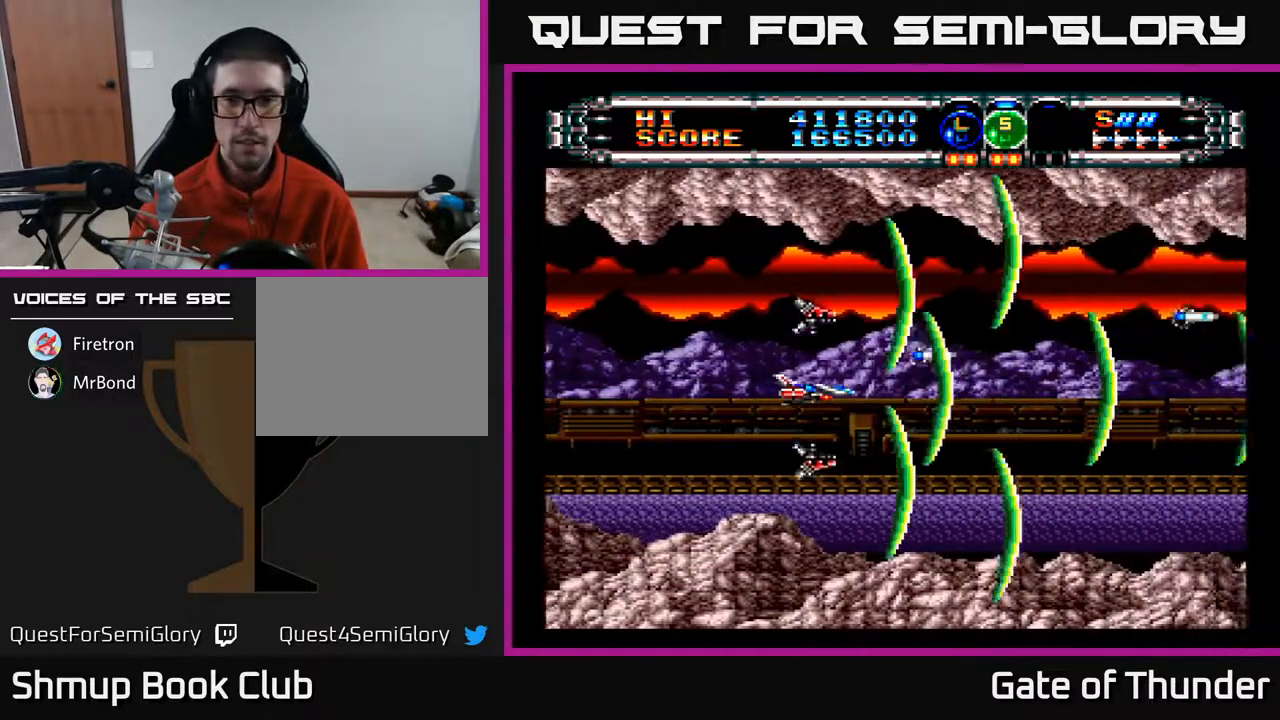
{"buttons": ["A"], "left_stick": "center", "events": []}
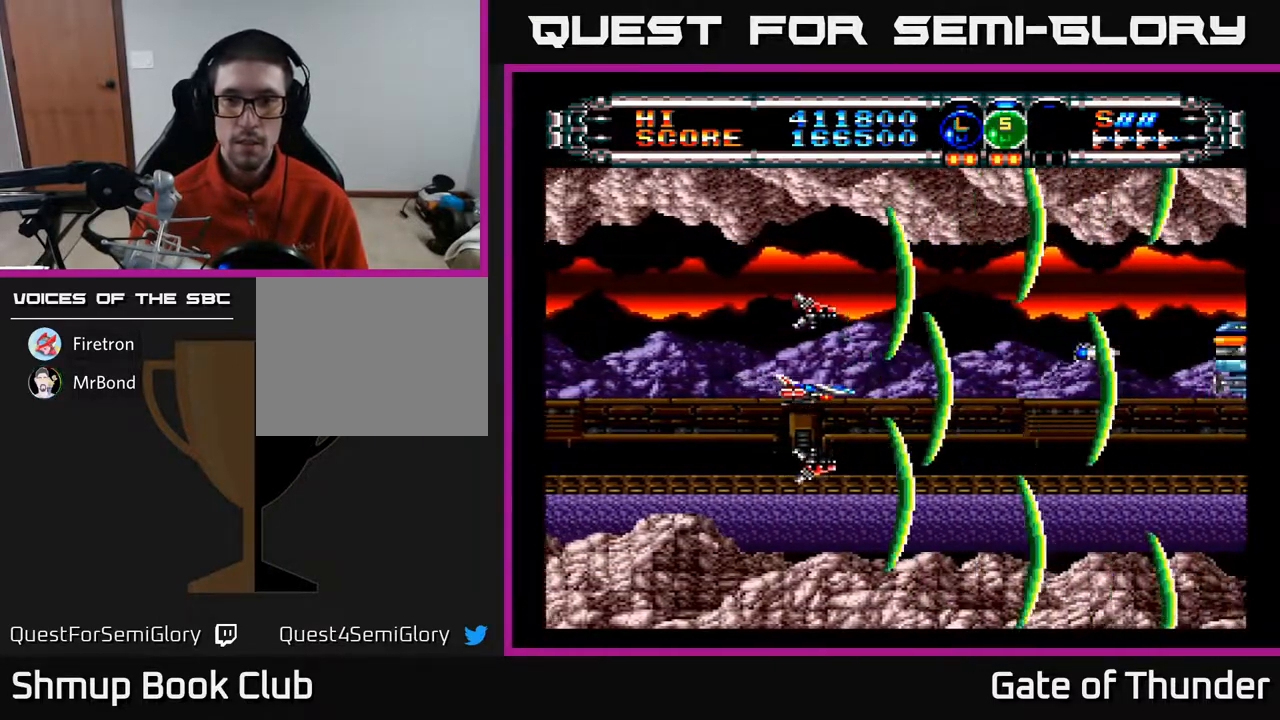
{"buttons": ["A"], "left_stick": "center", "events": []}
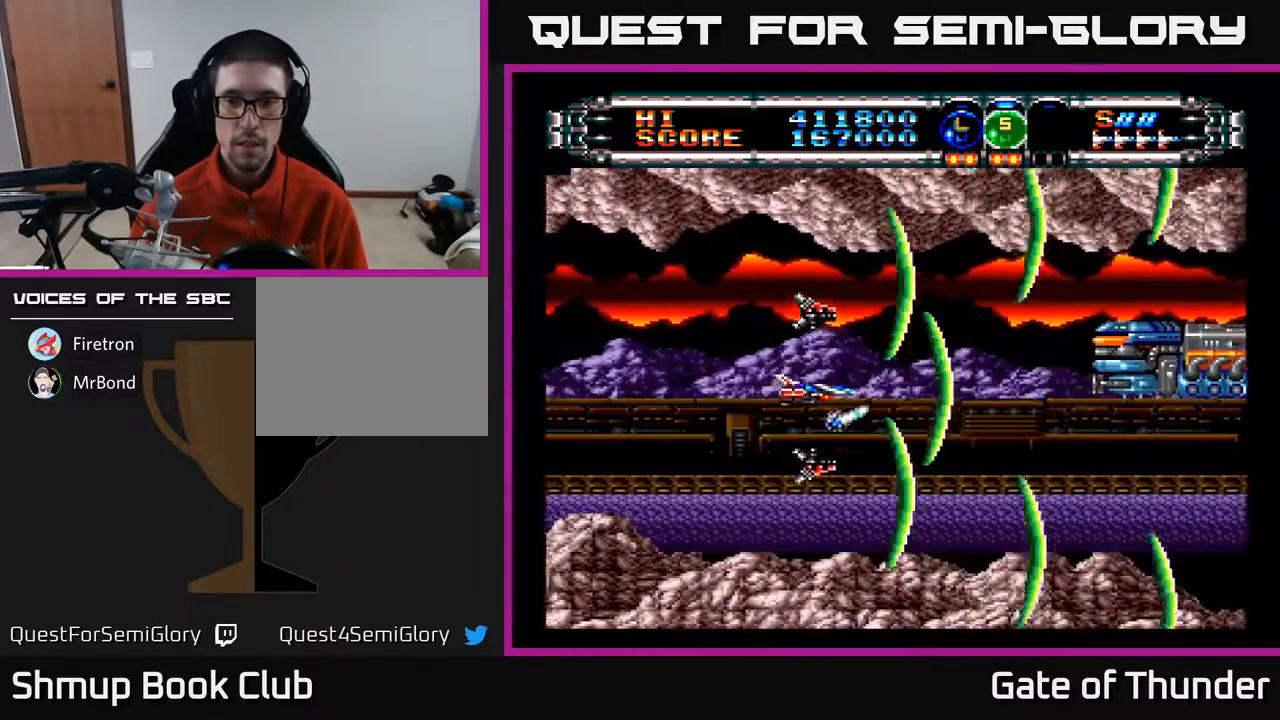
{"buttons": ["A"], "left_stick": "center", "events": [[150, "DPAD_RIGHT", "down"], [233, "DPAD_RIGHT", "up"]]}
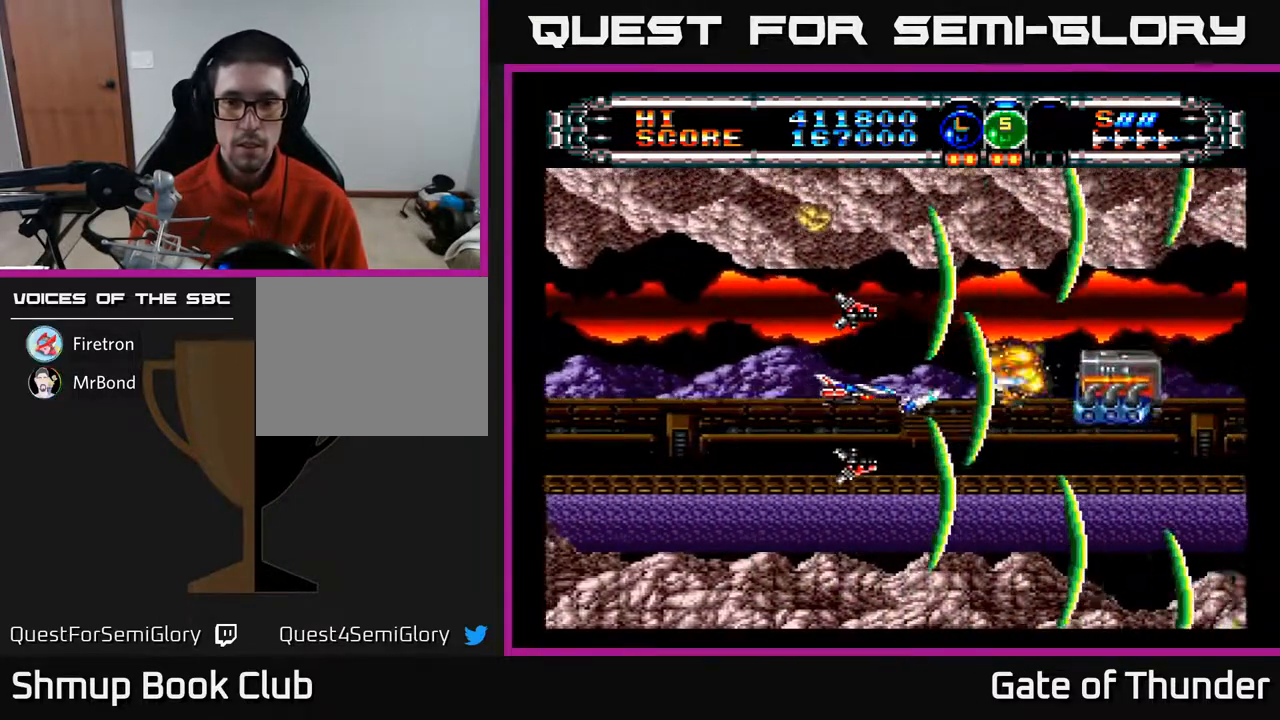
{"buttons": ["A", "DPAD_LEFT"], "left_stick": "center", "events": [[67, "DPAD_DOWN", "down"], [200, "DPAD_DOWN", "up"], [217, "DPAD_LEFT", "down"]]}
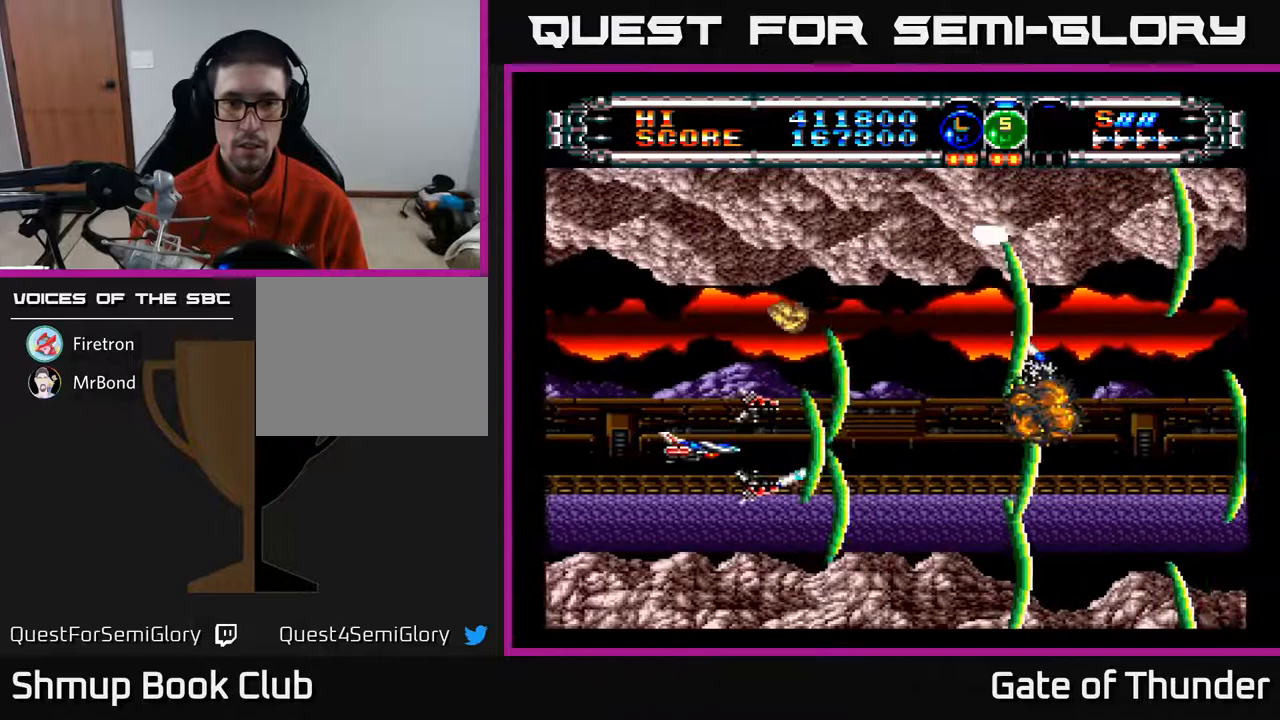
{"buttons": ["A"], "left_stick": "center", "events": [[100, "DPAD_UP", "down"], [217, "DPAD_UP", "up"], [267, "DPAD_LEFT", "up"]]}
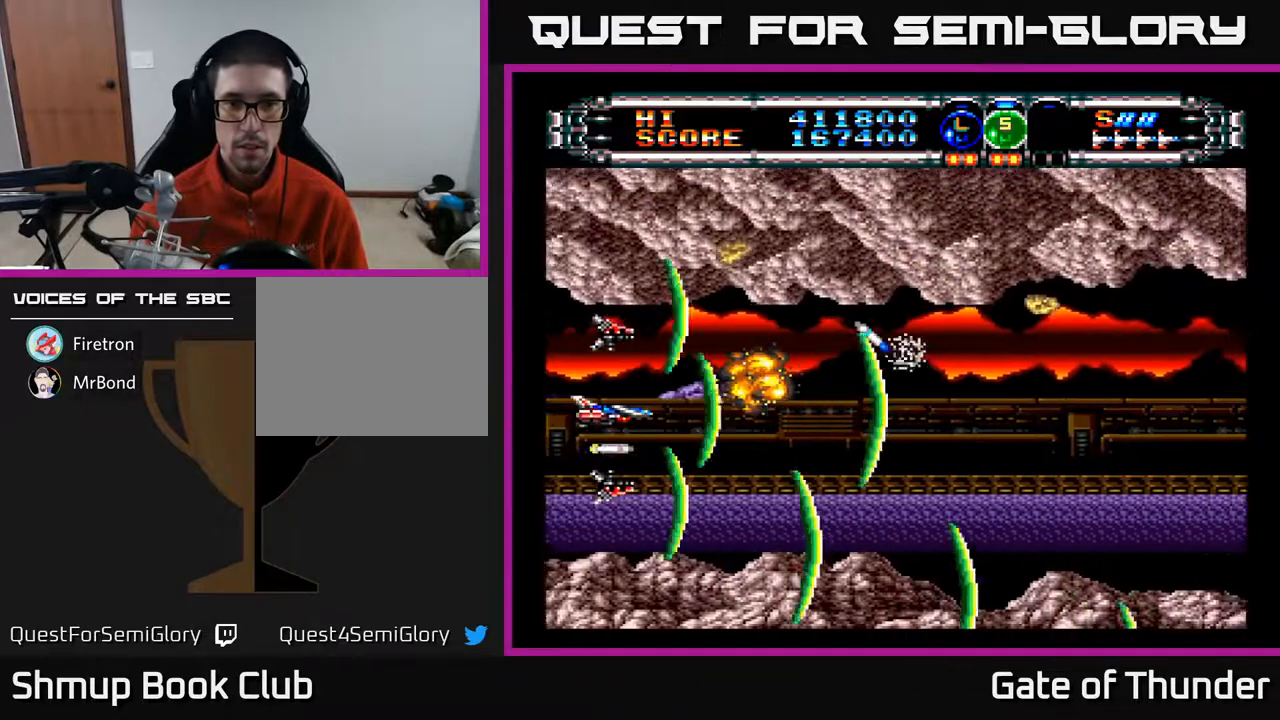
{"buttons": ["A", "DPAD_DOWN"], "left_stick": "center", "events": [[433, "DPAD_DOWN", "down"]]}
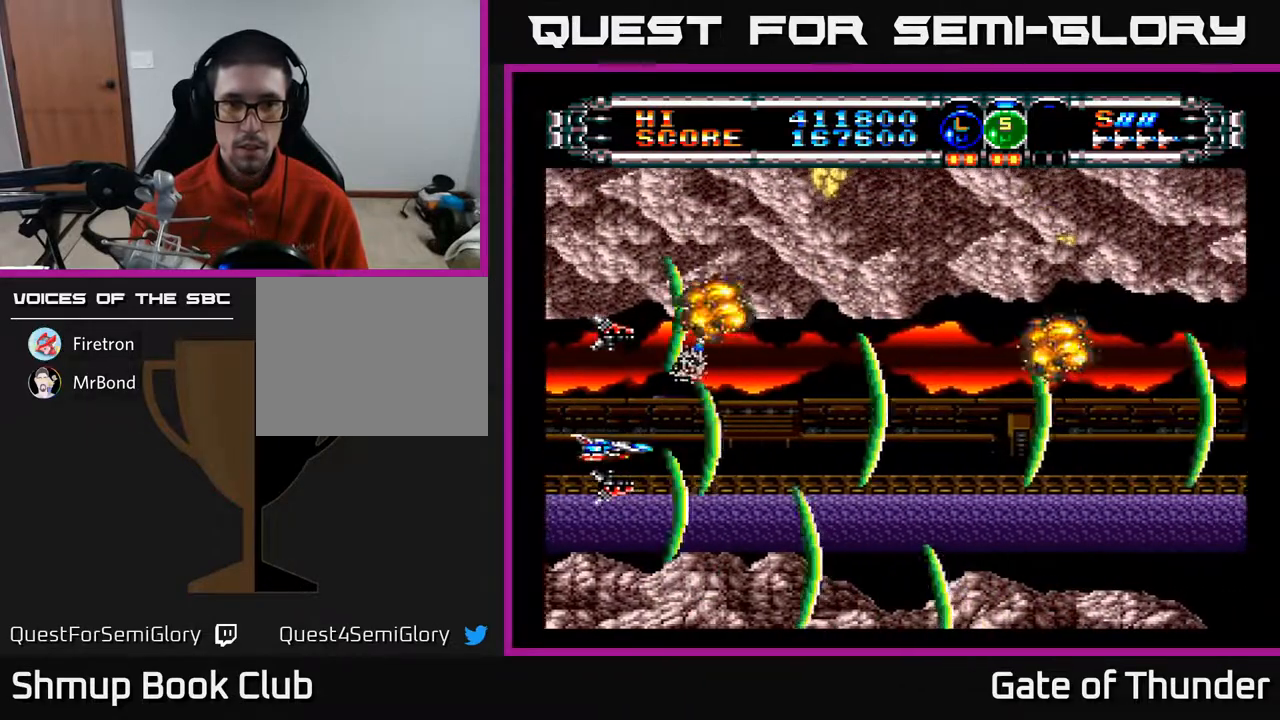
{"buttons": ["A", "B"], "left_stick": "center", "events": [[17, "DPAD_DOWN", "up"], [333, "DPAD_RIGHT", "down"], [450, "DPAD_RIGHT", "up"], [500, "B", "down"]]}
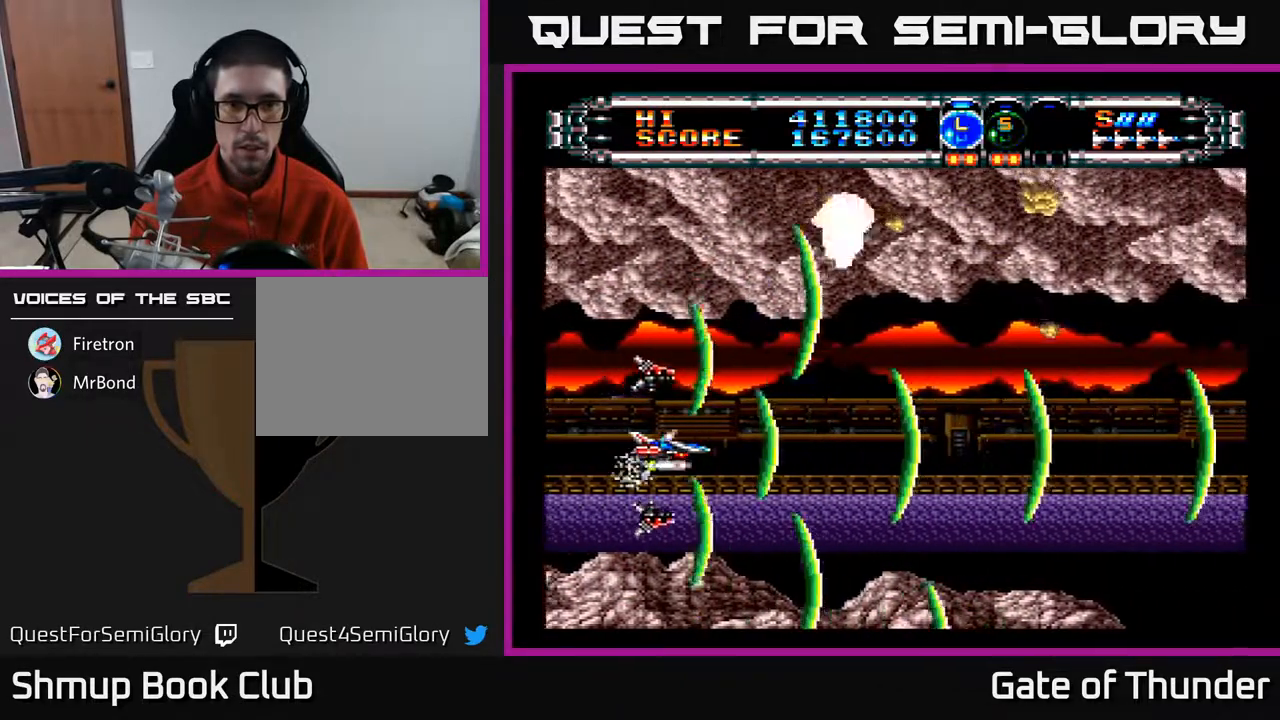
{"buttons": ["A"], "left_stick": "center", "events": [[50, "B", "up"], [117, "DPAD_UP", "down"], [217, "DPAD_UP", "up"]]}
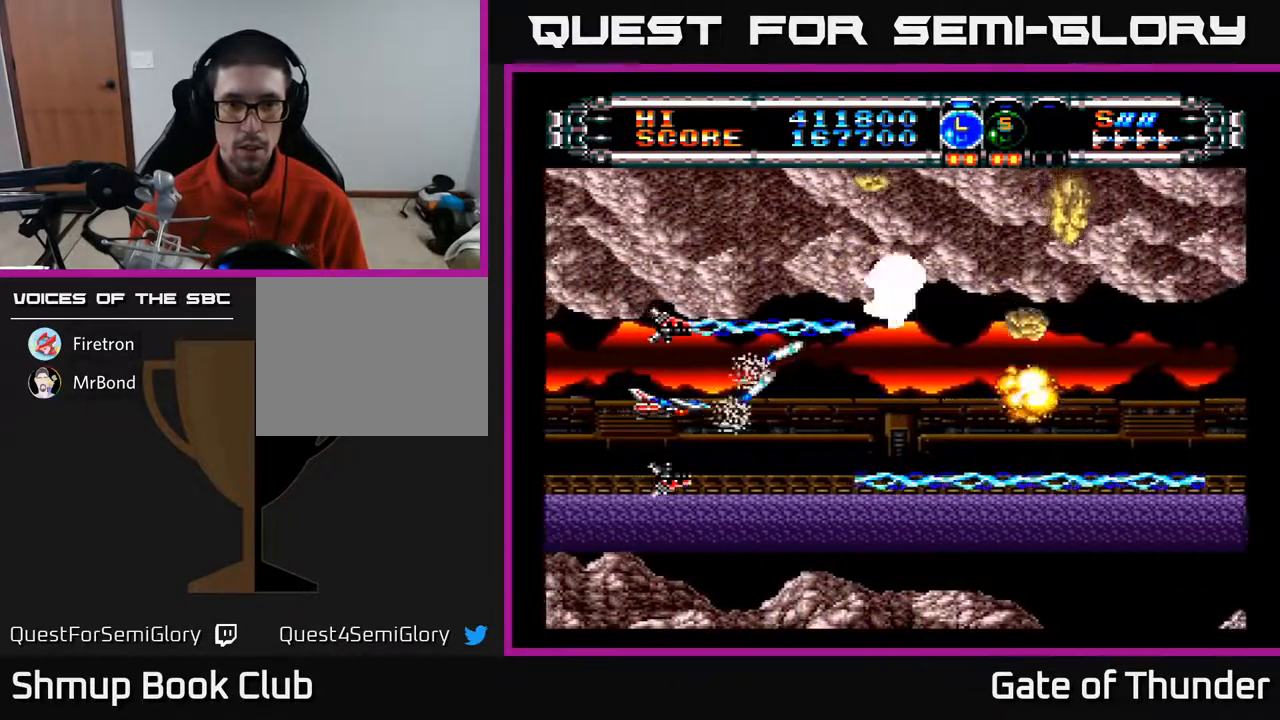
{"buttons": ["A"], "left_stick": "center", "events": [[67, "DPAD_RIGHT", "down"], [133, "DPAD_RIGHT", "up"]]}
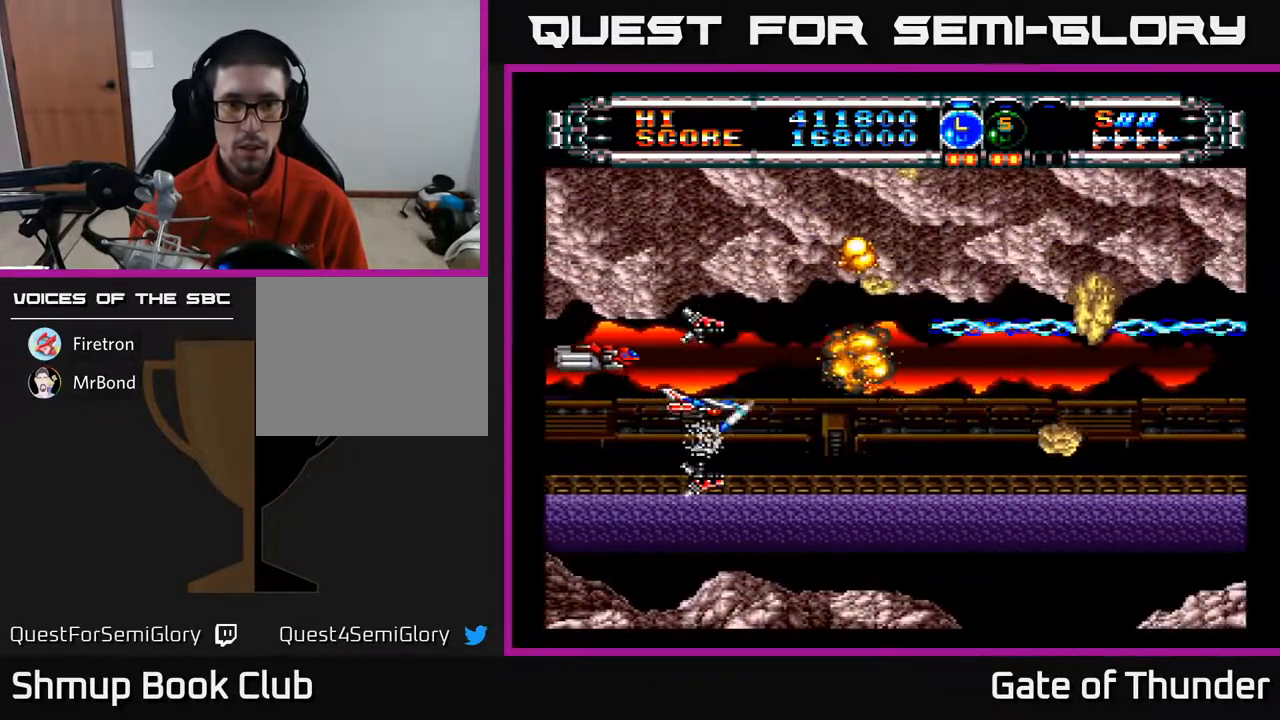
{"buttons": ["A"], "left_stick": "center", "events": [[83, "DPAD_RIGHT", "down"], [100, "DPAD_DOWN", "down"], [150, "DPAD_RIGHT", "up"], [167, "DPAD_DOWN", "up"]]}
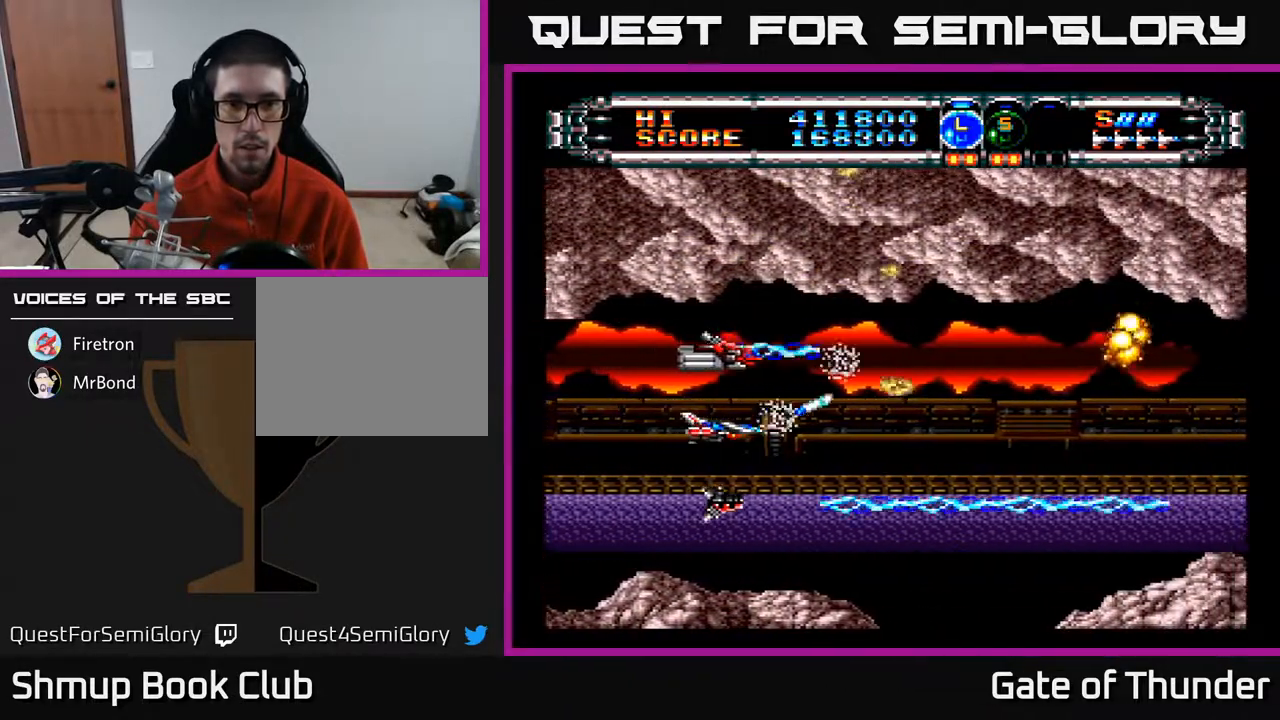
{"buttons": ["A"], "left_stick": "center", "events": [[400, "DPAD_UP", "down"], [483, "DPAD_UP", "up"]]}